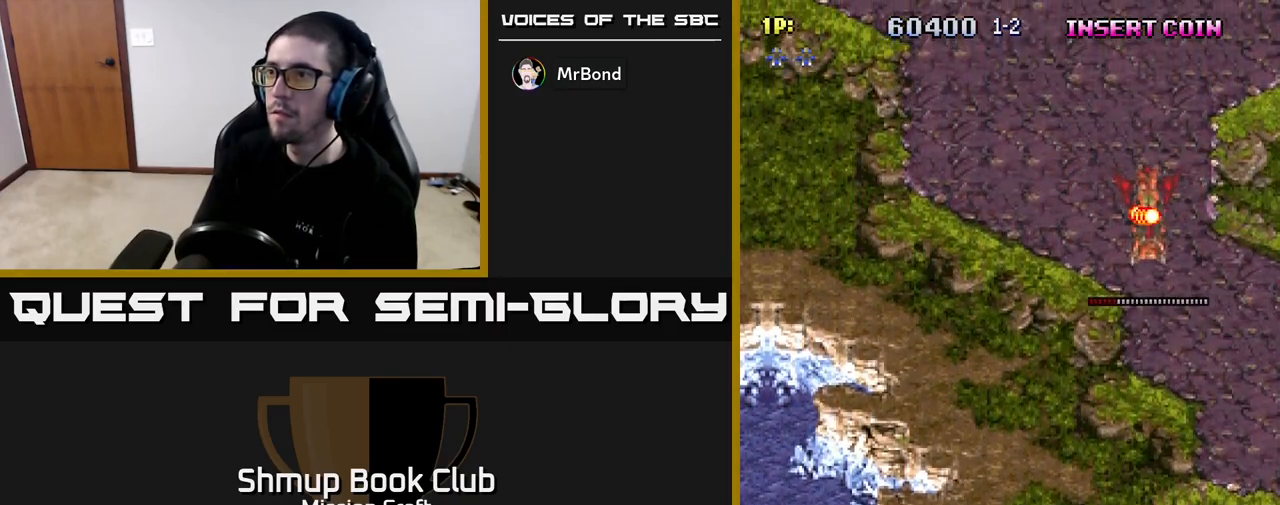
Gameplay with a controller (Xbox layout); each line is a JSON object with the inputs held at the frame after it. "events" lists button and stick changes between this image and that frame as [ms after this image, input, new state], when the widget could be followed in between.
{"buttons": [], "left_stick": "center", "right_stick": "center", "events": [[150, "DPAD_LEFT", "up"]]}
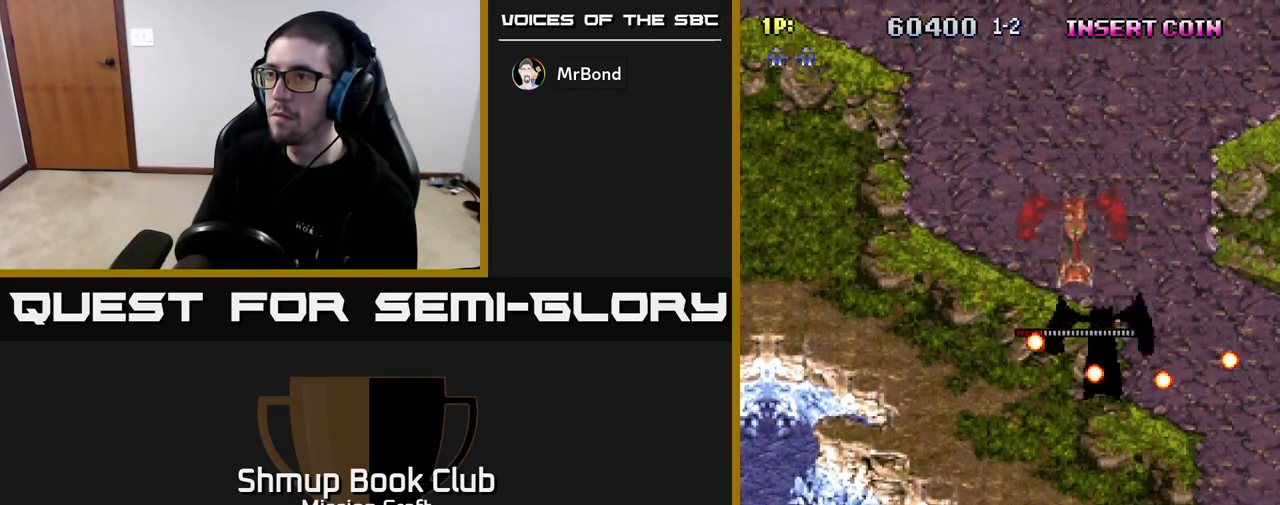
{"buttons": [], "left_stick": "center", "right_stick": "center", "events": [[233, "DPAD_LEFT", "down"], [483, "DPAD_LEFT", "up"]]}
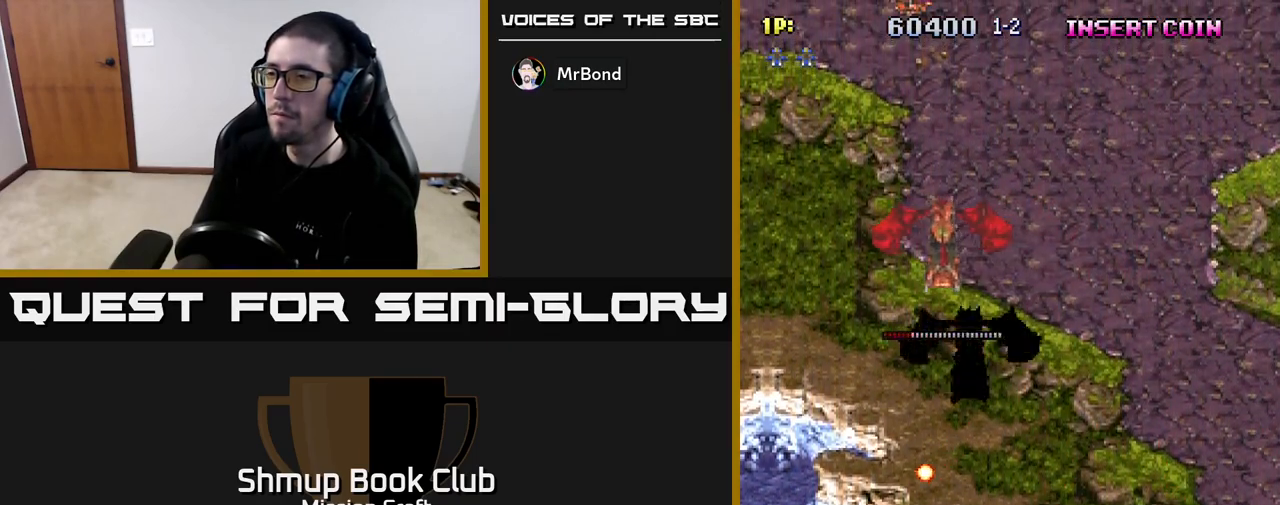
{"buttons": [], "left_stick": "center", "right_stick": "center", "events": [[200, "DPAD_LEFT", "down"], [300, "DPAD_LEFT", "up"]]}
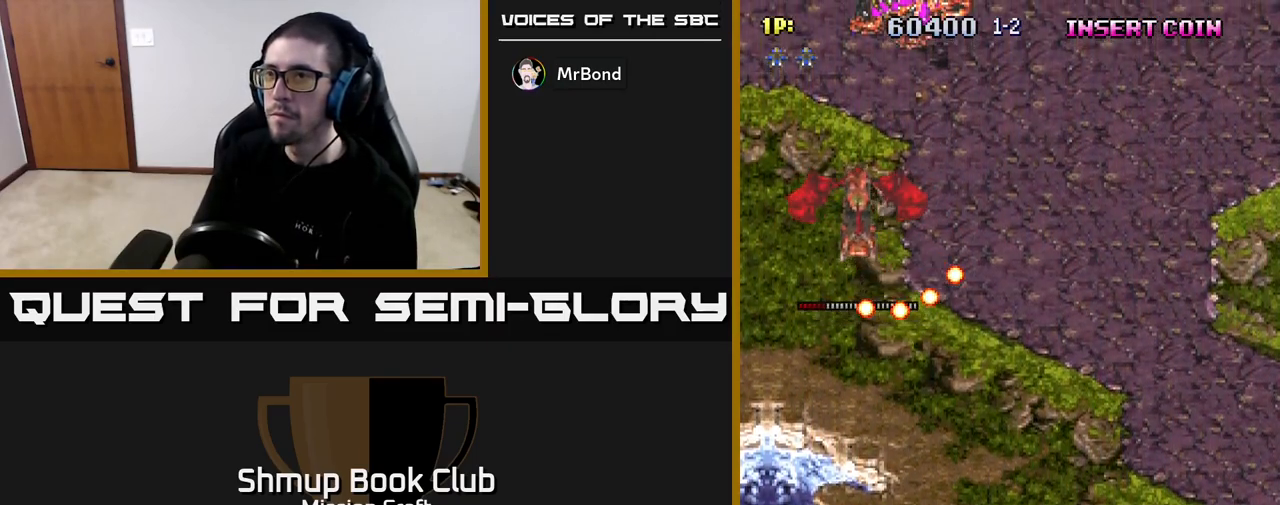
{"buttons": ["DPAD_RIGHT"], "left_stick": "center", "right_stick": "center", "events": [[467, "DPAD_RIGHT", "down"]]}
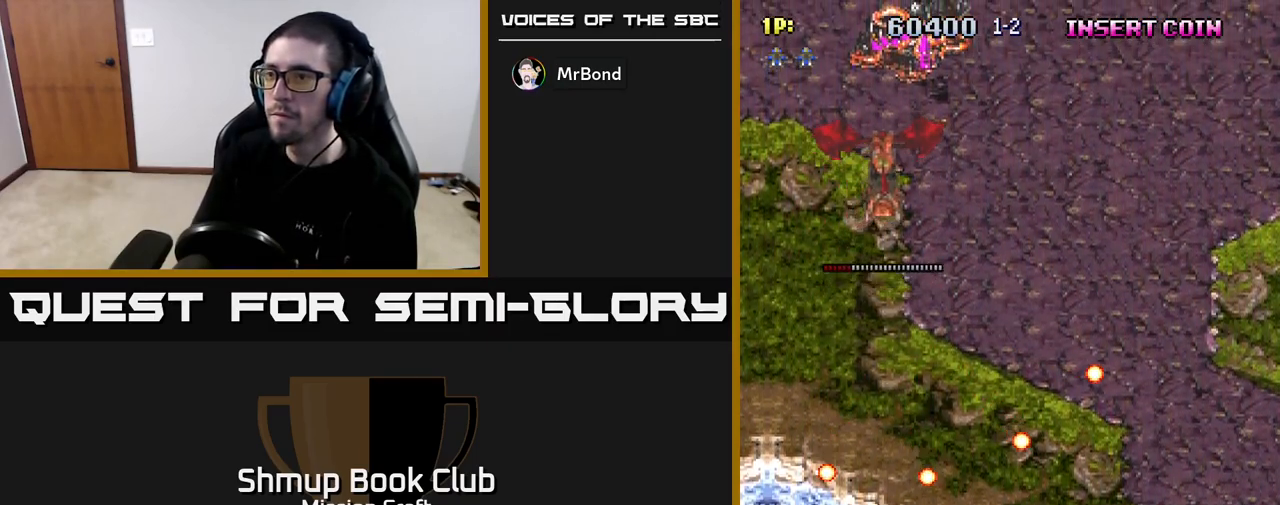
{"buttons": ["DPAD_UP", "DPAD_LEFT"], "left_stick": "center", "right_stick": "center", "events": [[250, "DPAD_UP", "down"], [283, "DPAD_RIGHT", "up"], [467, "DPAD_LEFT", "down"]]}
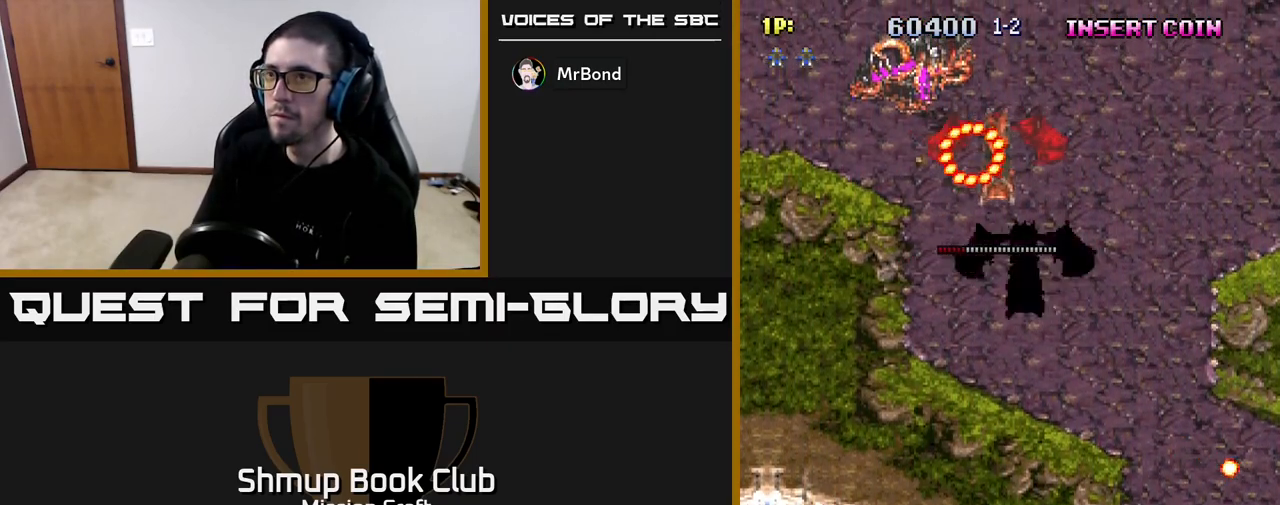
{"buttons": ["R2"], "left_stick": "center", "right_stick": "center", "events": [[33, "DPAD_UP", "up"], [167, "DPAD_UP", "down"], [367, "R2", "down"], [467, "DPAD_UP", "up"], [500, "DPAD_LEFT", "up"]]}
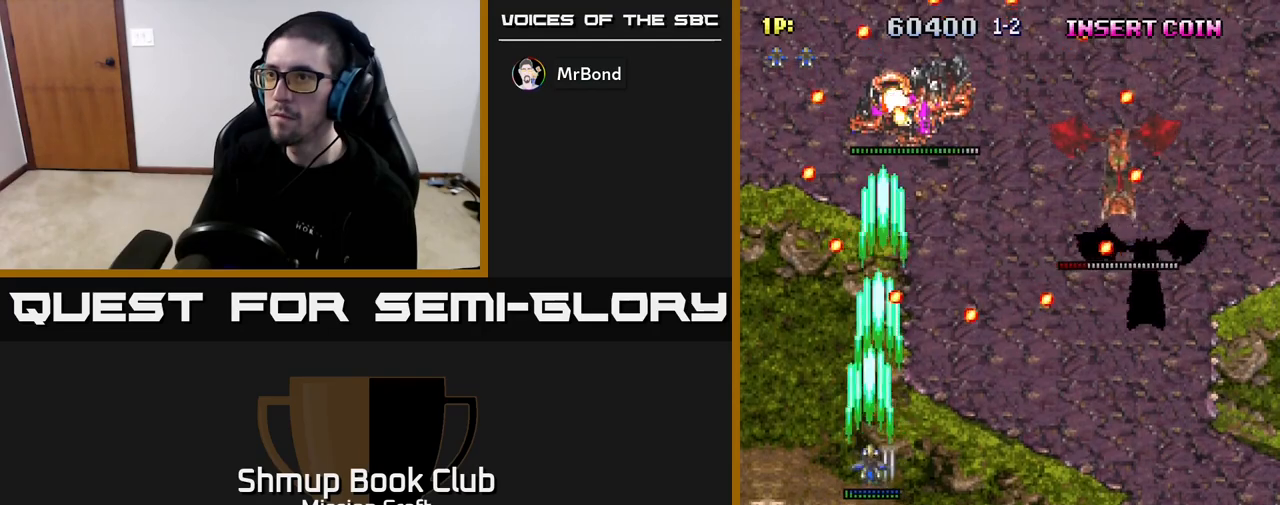
{"buttons": [], "left_stick": "center", "right_stick": "center", "events": [[33, "DPAD_DOWN", "down"], [67, "DPAD_RIGHT", "down"], [167, "DPAD_RIGHT", "up"], [217, "DPAD_DOWN", "up"], [383, "R2", "up"]]}
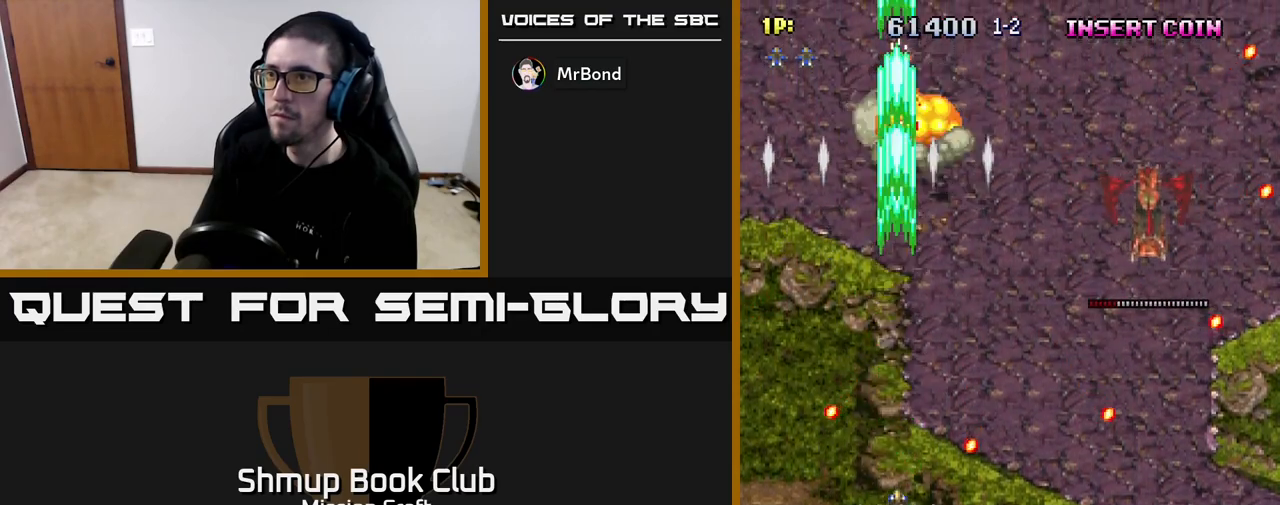
{"buttons": [], "left_stick": "center", "right_stick": "center", "events": [[267, "DPAD_UP", "down"], [433, "DPAD_UP", "up"]]}
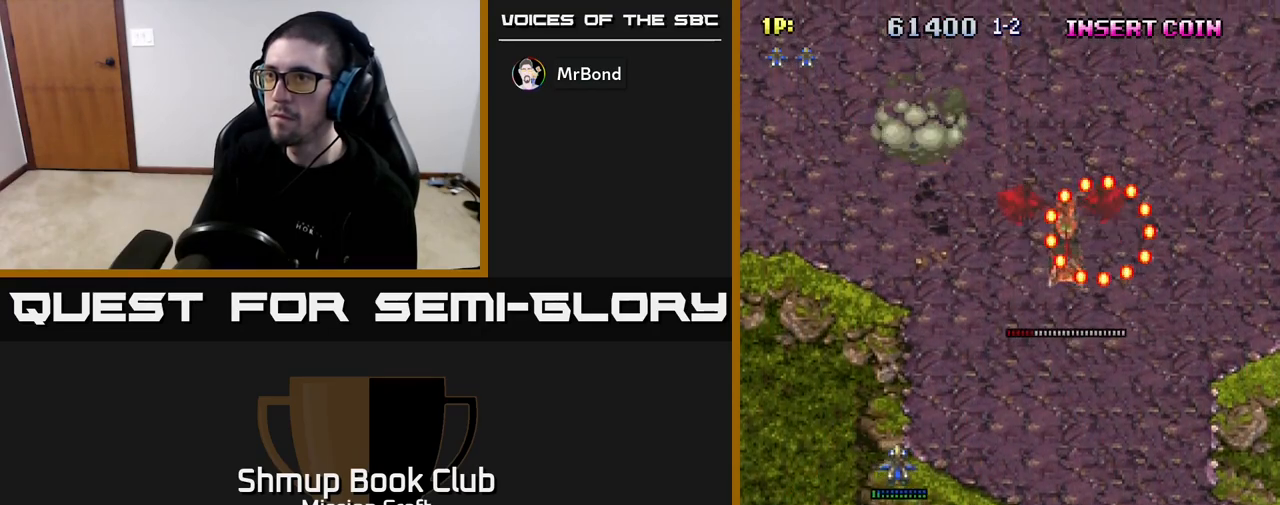
{"buttons": ["DPAD_DOWN", "DPAD_RIGHT"], "left_stick": "center", "right_stick": "center", "events": [[17, "DPAD_DOWN", "down"], [50, "DPAD_RIGHT", "down"], [133, "DPAD_DOWN", "up"], [250, "DPAD_DOWN", "down"]]}
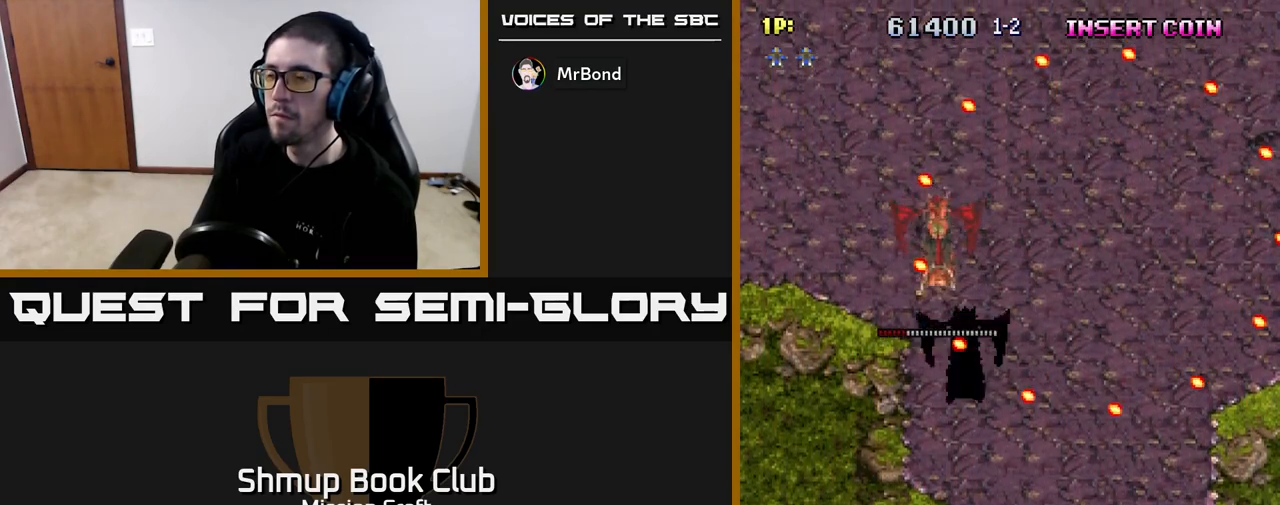
{"buttons": ["DPAD_UP"], "left_stick": "center", "right_stick": "center", "events": [[117, "DPAD_DOWN", "up"], [133, "DPAD_RIGHT", "up"], [283, "DPAD_UP", "down"]]}
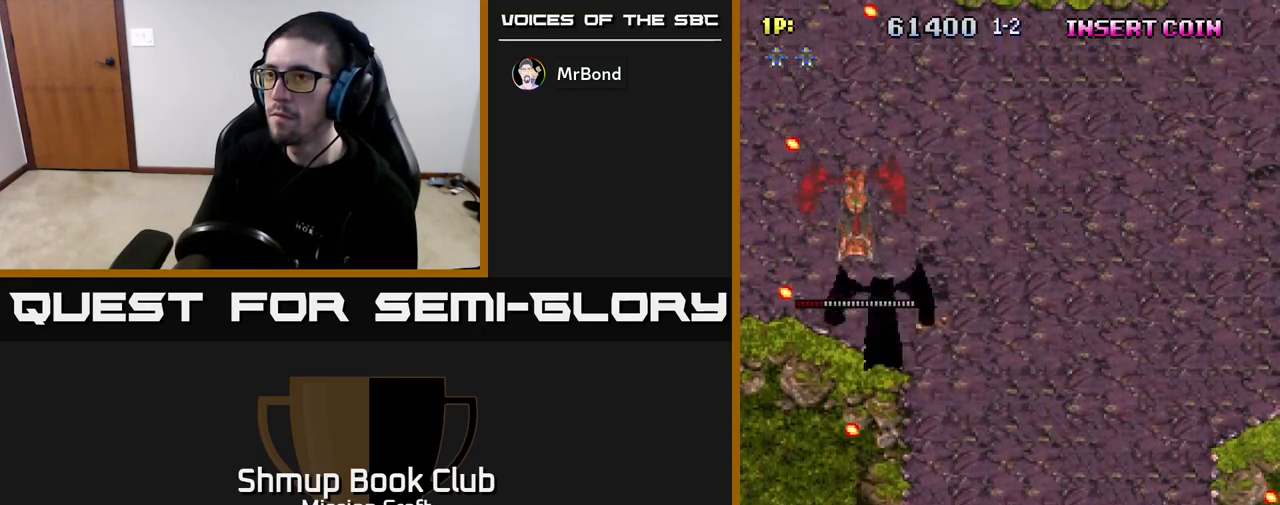
{"buttons": ["DPAD_DOWN", "DPAD_RIGHT"], "left_stick": "center", "right_stick": "center", "events": [[150, "DPAD_UP", "up"], [167, "DPAD_RIGHT", "down"], [267, "DPAD_DOWN", "down"]]}
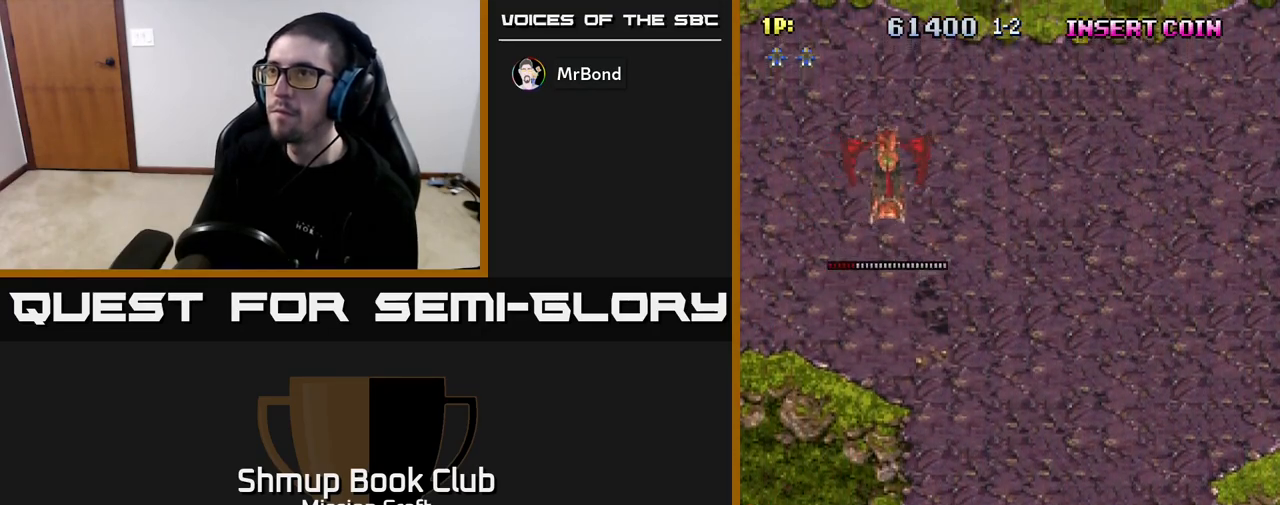
{"buttons": [], "left_stick": "center", "right_stick": "center", "events": [[100, "DPAD_RIGHT", "up"], [117, "DPAD_DOWN", "up"]]}
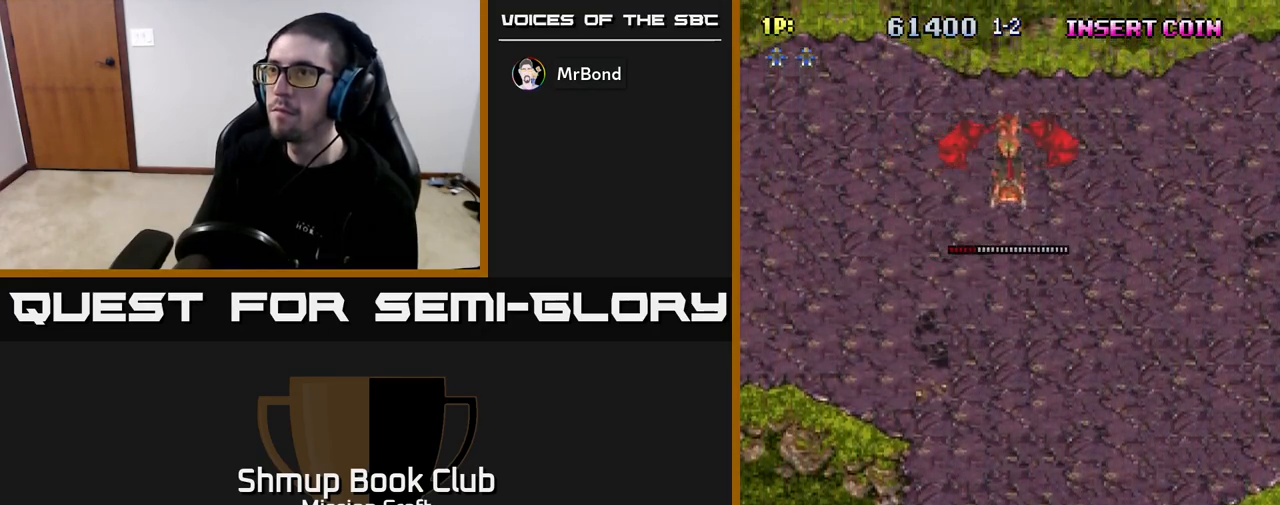
{"buttons": ["DPAD_LEFT"], "left_stick": "center", "right_stick": "center", "events": [[67, "DPAD_LEFT", "down"]]}
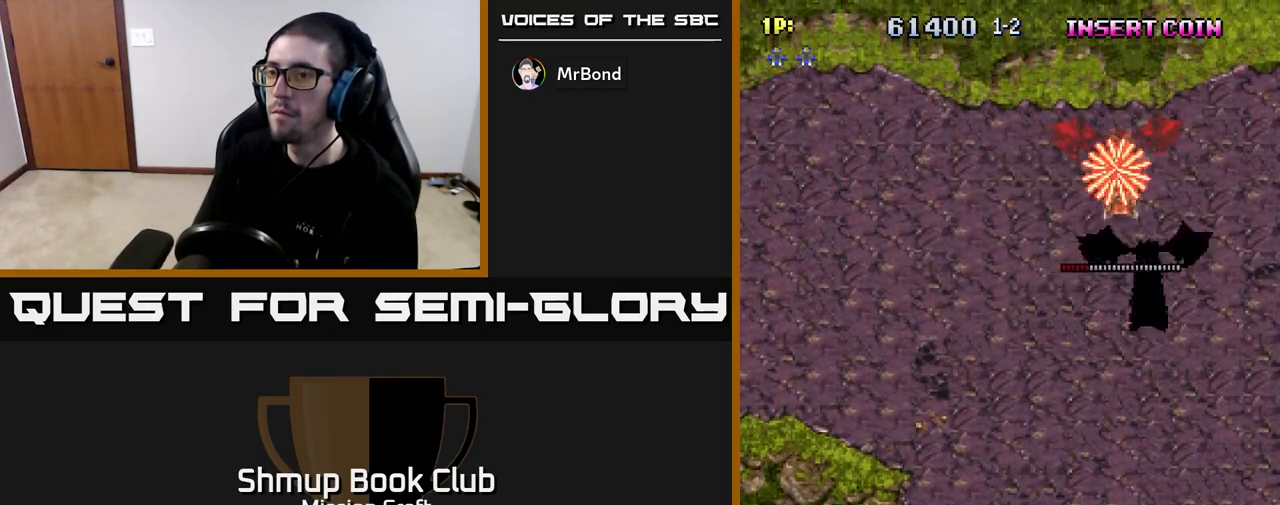
{"buttons": ["DPAD_DOWN"], "left_stick": "center", "right_stick": "center", "events": [[300, "DPAD_LEFT", "up"], [367, "DPAD_DOWN", "down"]]}
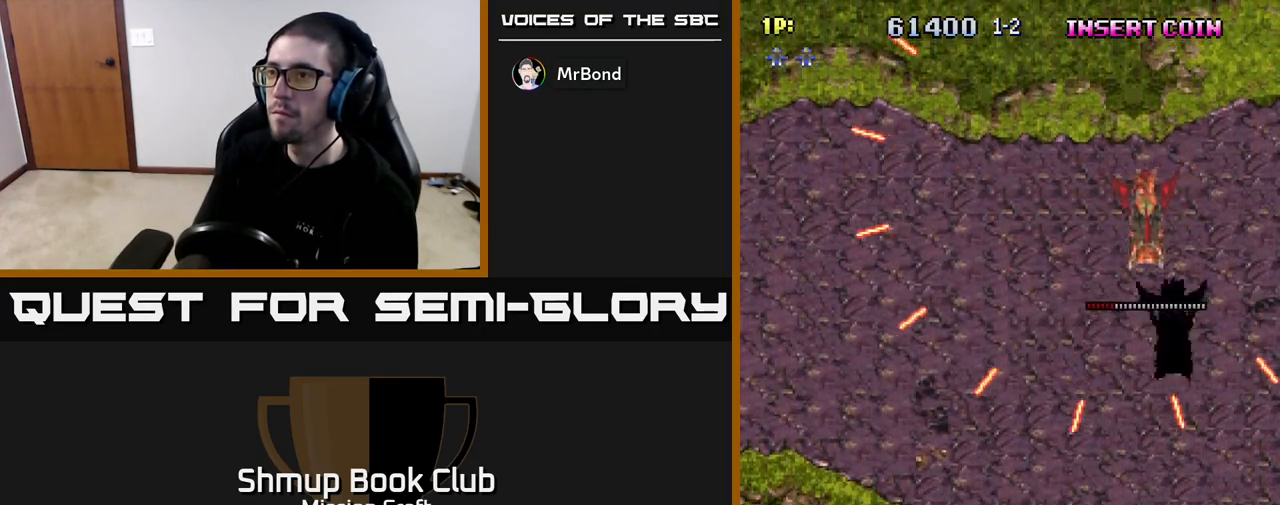
{"buttons": [], "left_stick": "center", "right_stick": "center", "events": [[17, "DPAD_DOWN", "up"]]}
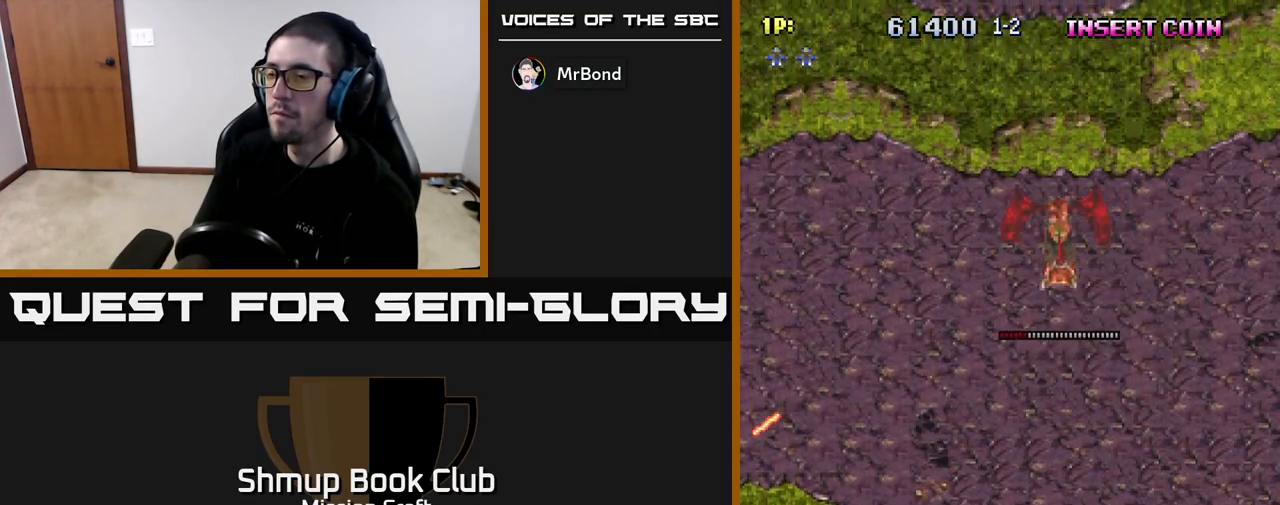
{"buttons": [], "left_stick": "center", "right_stick": "center", "events": []}
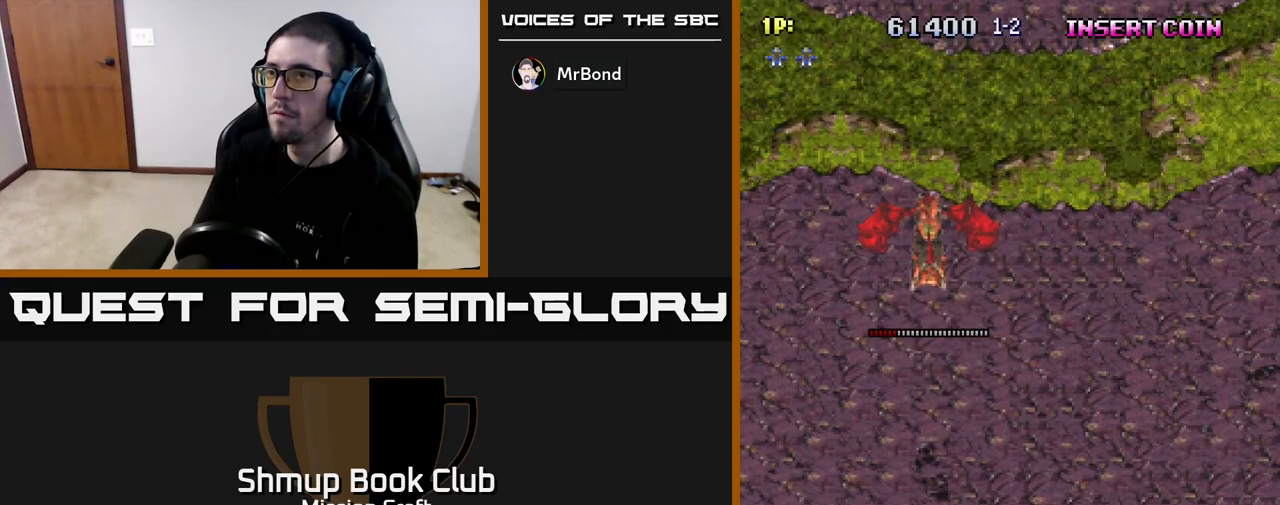
{"buttons": [], "left_stick": "center", "right_stick": "center", "events": []}
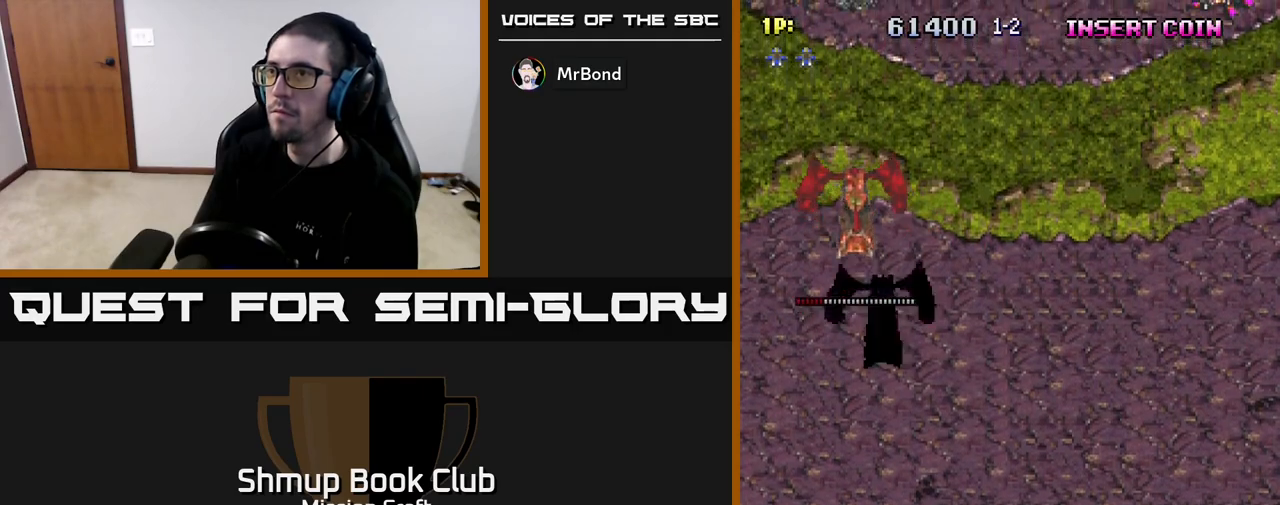
{"buttons": ["DPAD_RIGHT"], "left_stick": "center", "right_stick": "center", "events": [[450, "DPAD_RIGHT", "down"]]}
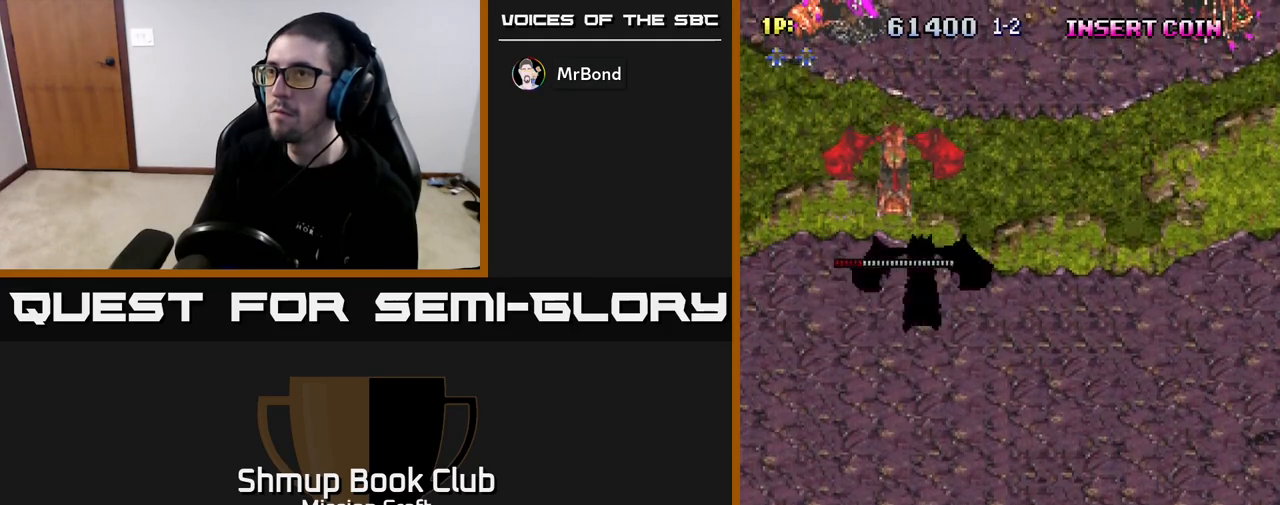
{"buttons": ["DPAD_LEFT"], "left_stick": "center", "right_stick": "center", "events": [[83, "DPAD_RIGHT", "up"], [167, "DPAD_LEFT", "down"]]}
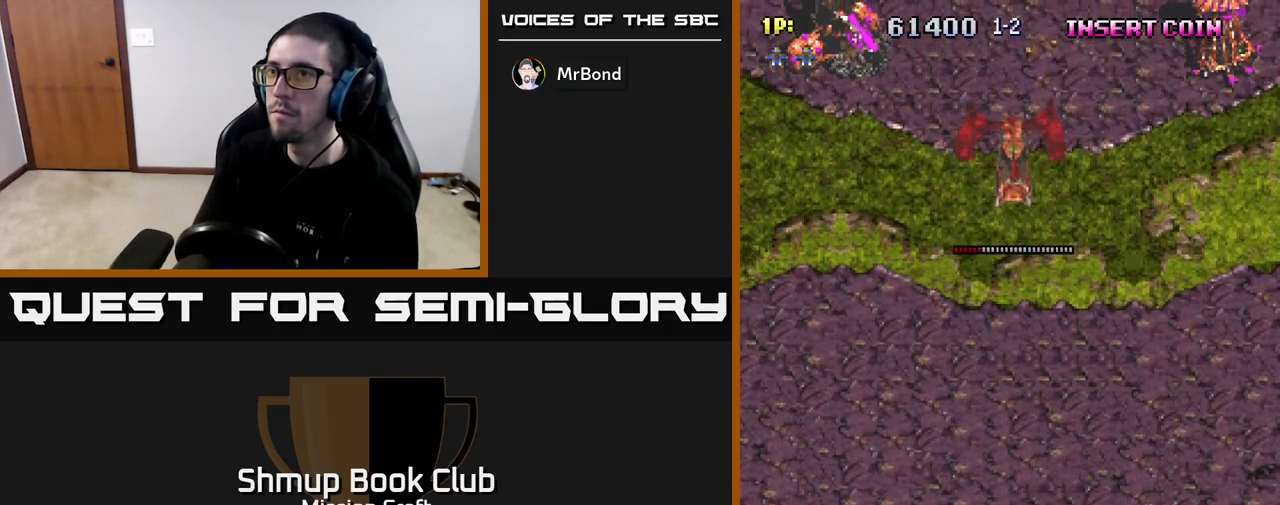
{"buttons": ["R2"], "left_stick": "center", "right_stick": "center", "events": [[83, "DPAD_UP", "down"], [183, "R2", "down"], [283, "DPAD_LEFT", "up"], [400, "DPAD_UP", "up"]]}
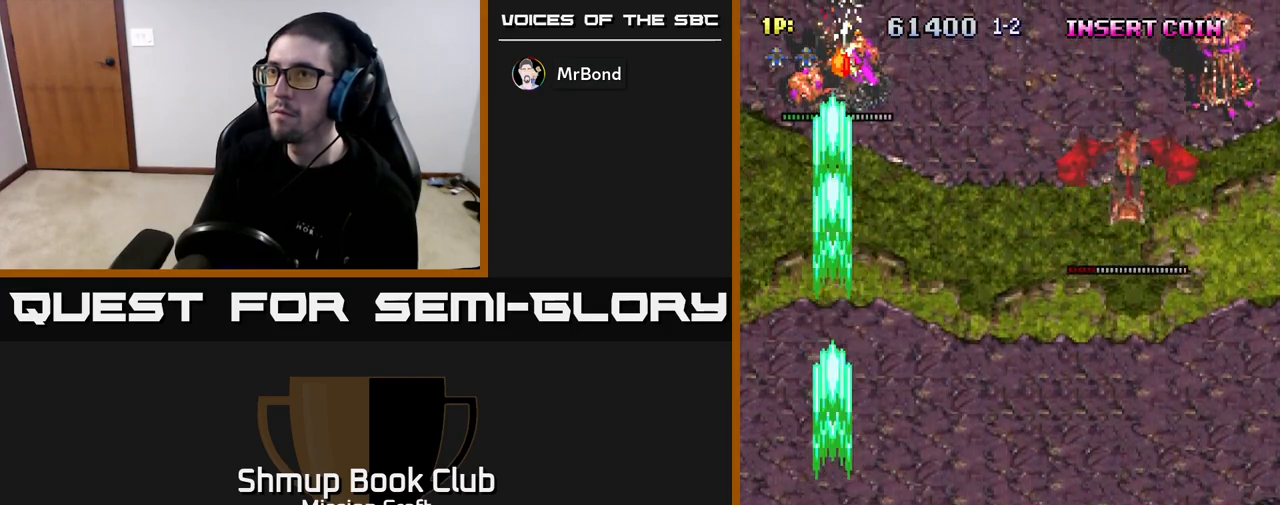
{"buttons": ["DPAD_DOWN", "DPAD_RIGHT"], "left_stick": "center", "right_stick": "center", "events": [[200, "DPAD_DOWN", "down"], [200, "R2", "up"], [467, "DPAD_RIGHT", "down"]]}
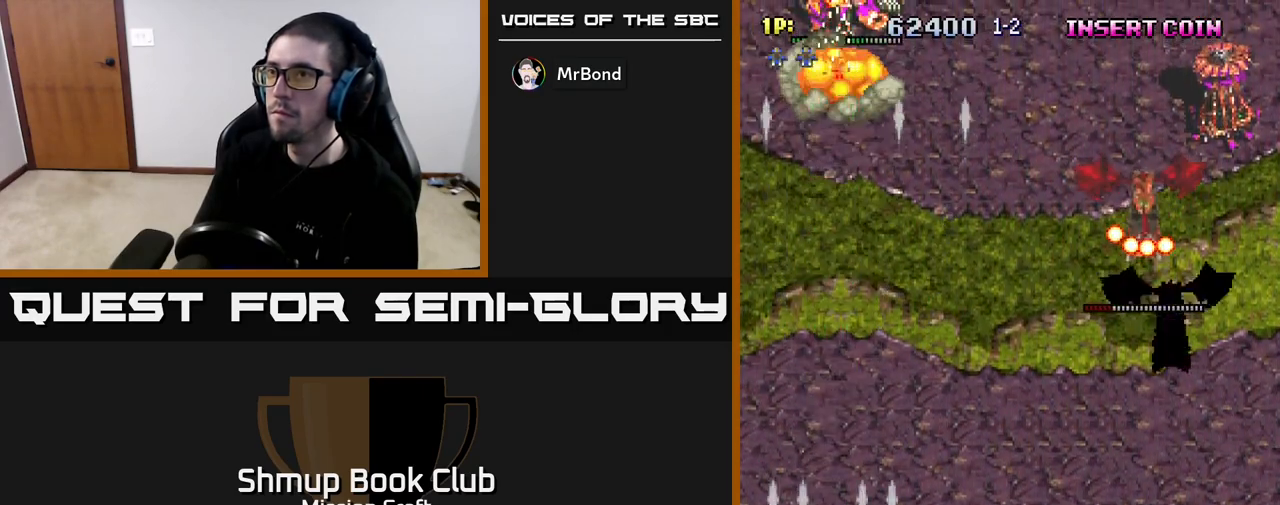
{"buttons": ["DPAD_RIGHT"], "left_stick": "center", "right_stick": "center", "events": [[67, "DPAD_DOWN", "up"], [133, "DPAD_RIGHT", "up"], [467, "DPAD_RIGHT", "down"]]}
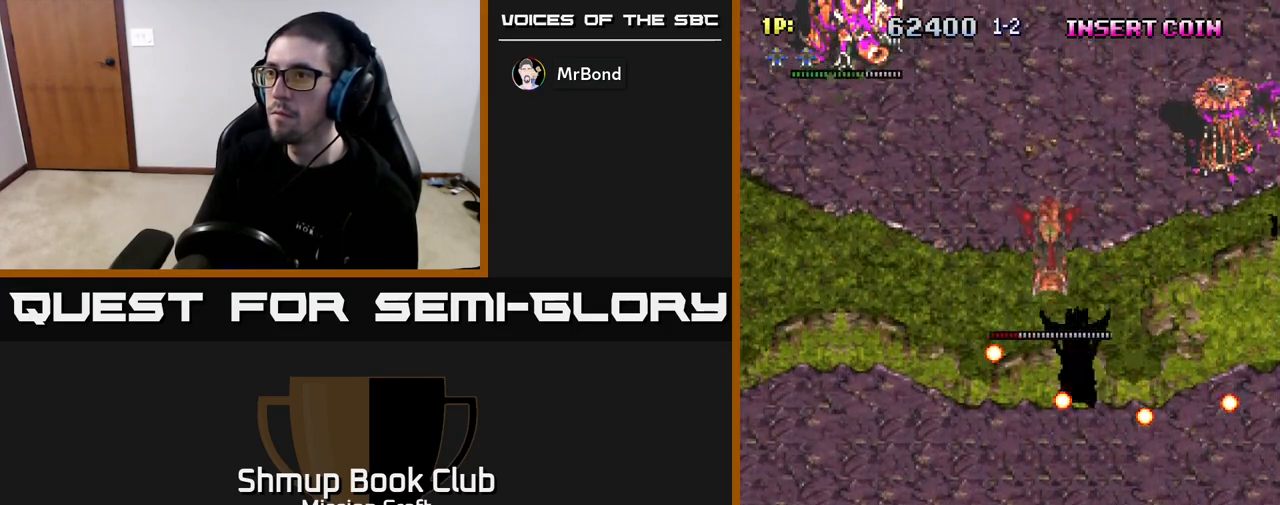
{"buttons": ["DPAD_DOWN", "DPAD_RIGHT"], "left_stick": "center", "right_stick": "center", "events": [[117, "DPAD_UP", "down"], [133, "DPAD_RIGHT", "up"], [233, "DPAD_RIGHT", "down"], [283, "DPAD_UP", "up"], [333, "DPAD_DOWN", "down"], [417, "DPAD_RIGHT", "up"], [483, "DPAD_RIGHT", "down"]]}
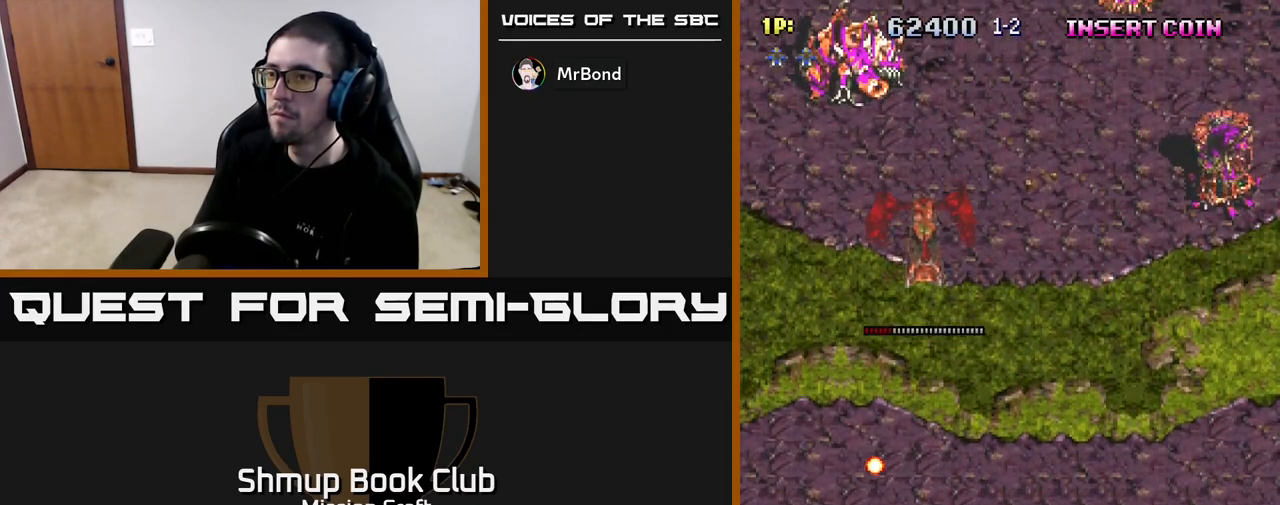
{"buttons": ["R2", "DPAD_UP", "DPAD_RIGHT"], "left_stick": "center", "right_stick": "center", "events": [[117, "DPAD_DOWN", "up"], [283, "DPAD_UP", "down"], [383, "R2", "down"]]}
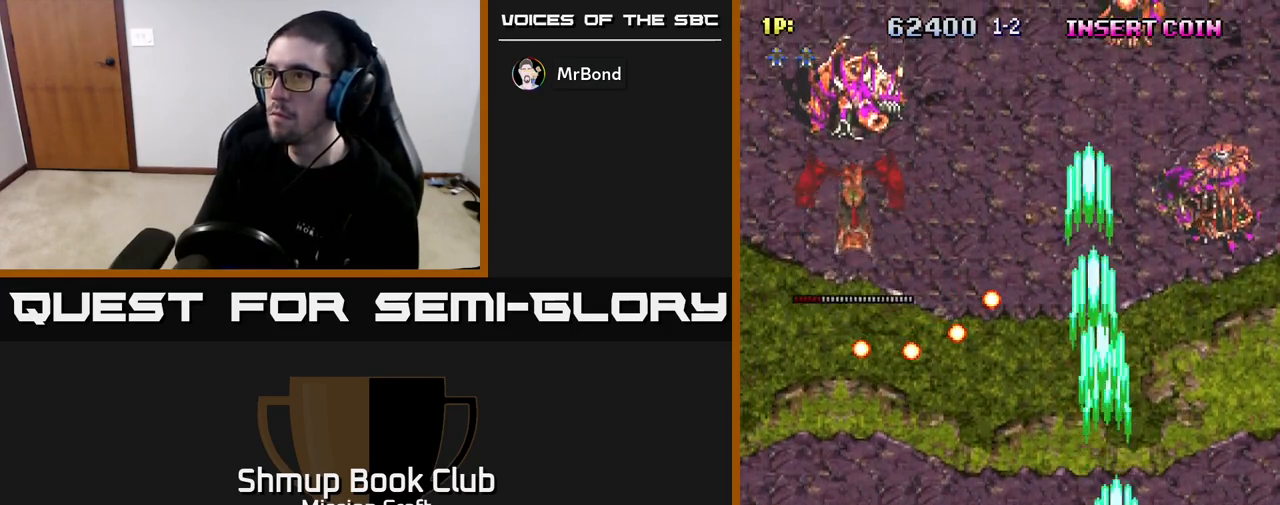
{"buttons": ["R2", "DPAD_RIGHT"], "left_stick": "center", "right_stick": "center", "events": [[267, "DPAD_UP", "up"], [333, "DPAD_DOWN", "down"], [500, "DPAD_DOWN", "up"]]}
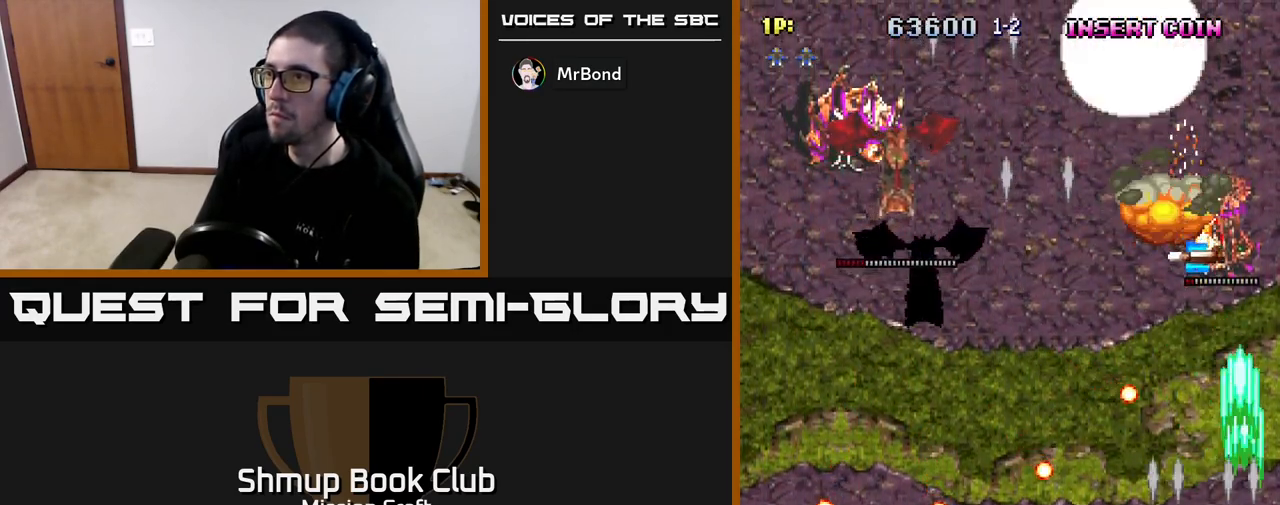
{"buttons": ["DPAD_LEFT"], "left_stick": "center", "right_stick": "center", "events": [[17, "DPAD_RIGHT", "up"], [200, "R2", "up"], [250, "DPAD_LEFT", "down"]]}
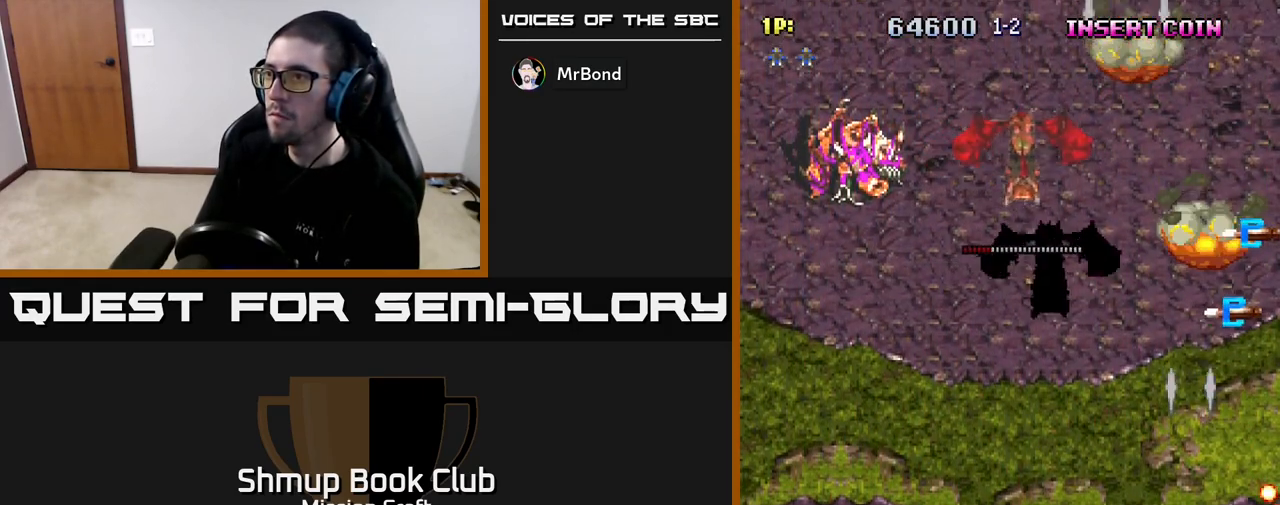
{"buttons": ["DPAD_LEFT"], "left_stick": "center", "right_stick": "center", "events": []}
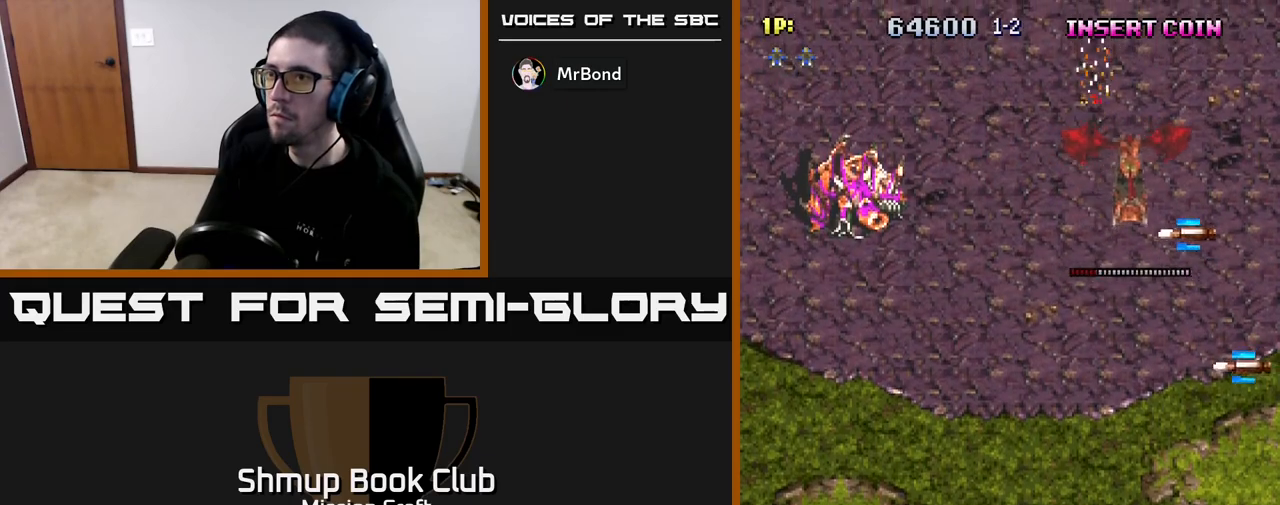
{"buttons": ["R2", "DPAD_LEFT"], "left_stick": "center", "right_stick": "center", "events": [[417, "R2", "down"]]}
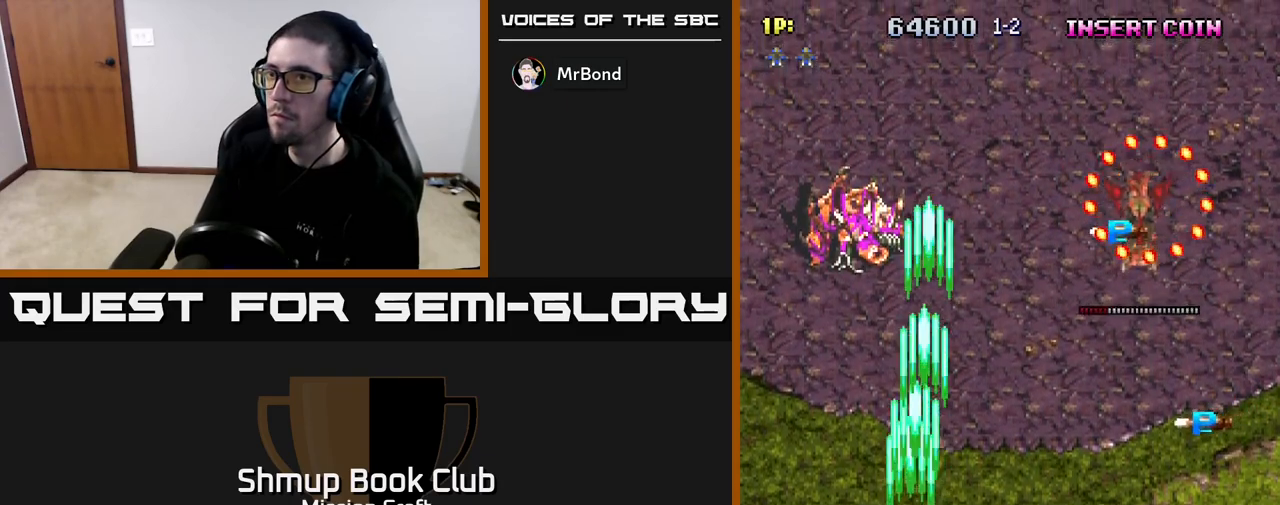
{"buttons": ["DPAD_DOWN"], "left_stick": "center", "right_stick": "center", "events": [[200, "DPAD_UP", "down"], [233, "R2", "up"], [300, "DPAD_UP", "up"], [333, "DPAD_DOWN", "down"], [350, "DPAD_LEFT", "up"]]}
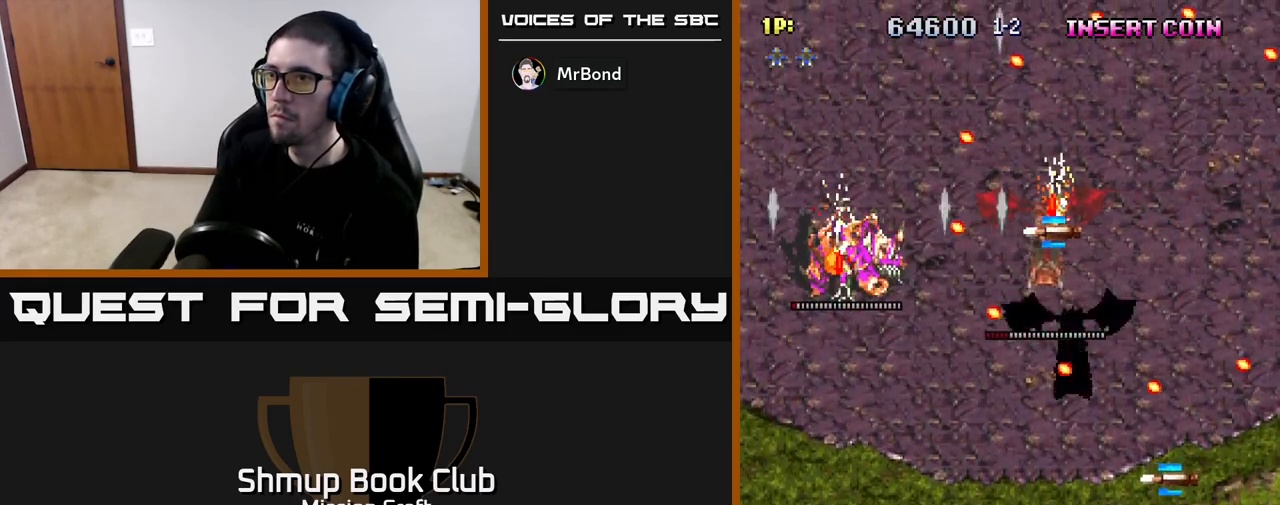
{"buttons": [], "left_stick": "center", "right_stick": "center", "events": [[150, "DPAD_RIGHT", "down"], [233, "DPAD_DOWN", "up"], [433, "DPAD_RIGHT", "up"]]}